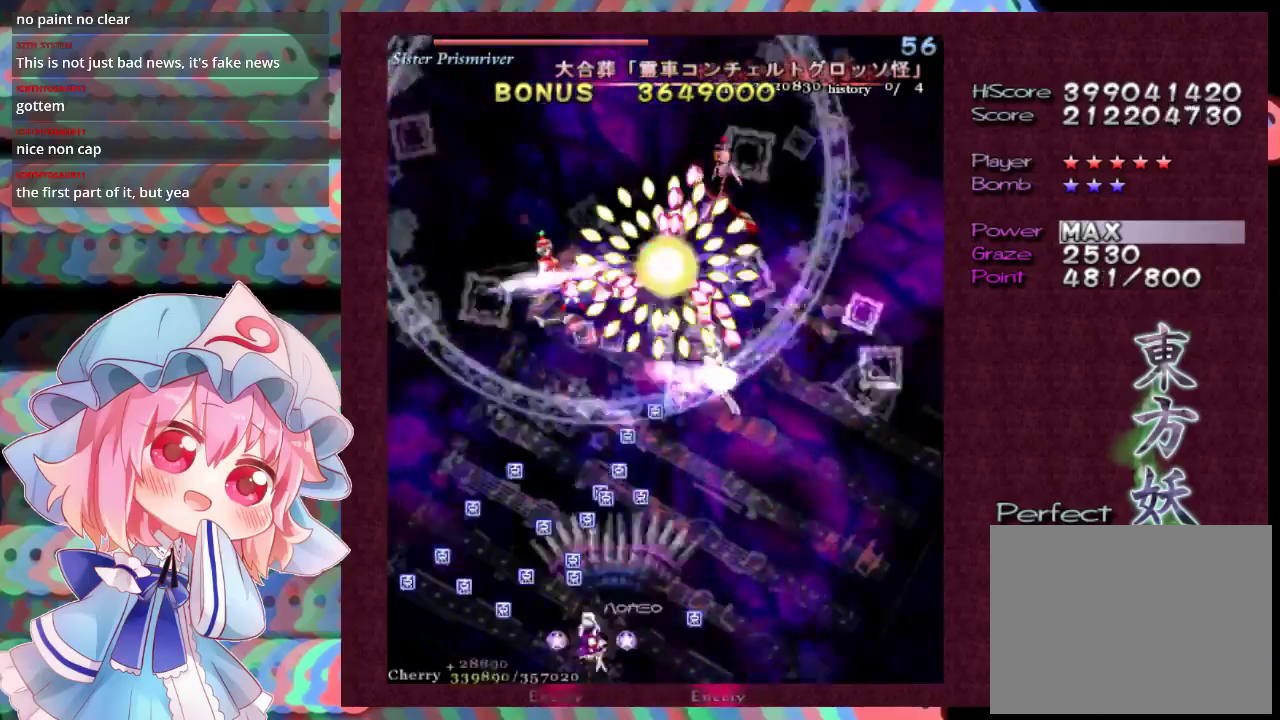
Gameplay with a controller (Xbox layout); each line is a JSON object with the inputs held at the frame after it (dt_ms = milliseconds from this image to that frame). "events" lists button and stick changes between this image and that frame as [ms after this image, input, new state], when the widget could be followed in between. Not read: L3 R3 right_stick.
{"dt_ms": 400, "buttons": ["X"], "left_stick": "right", "events": [[367, "left_stick", "right"]]}
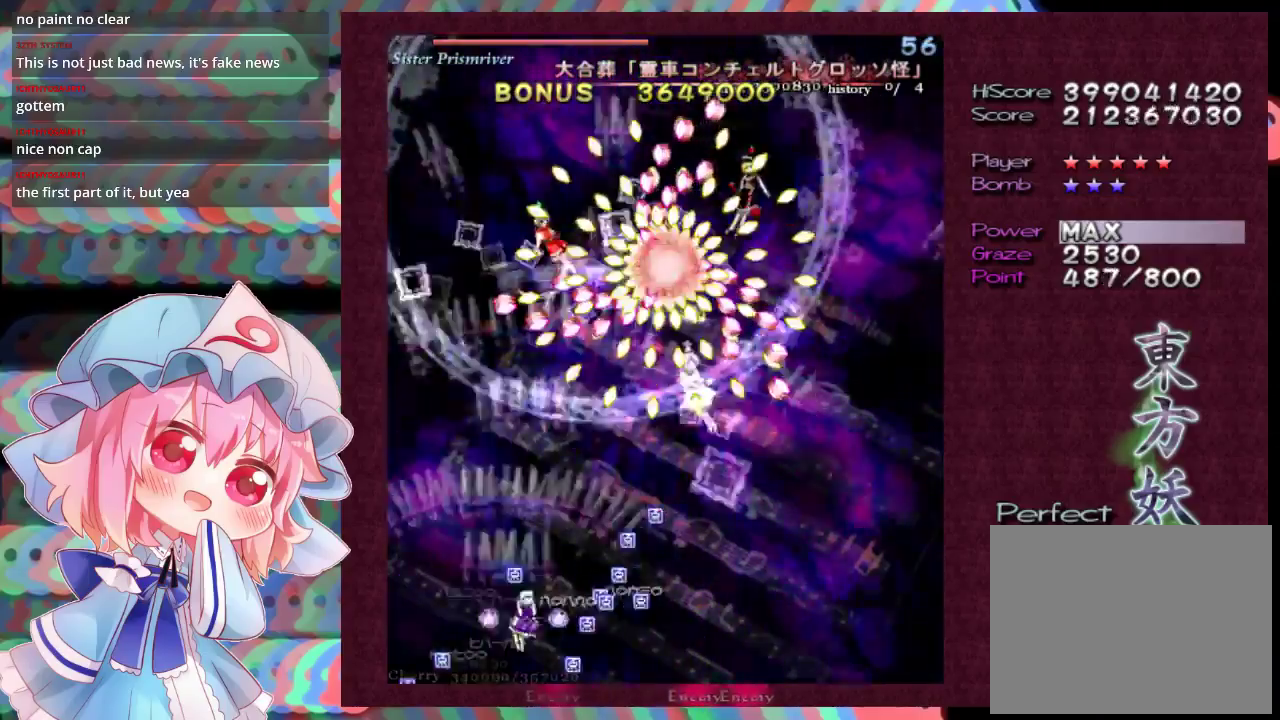
{"dt_ms": 500, "buttons": ["X", "L1"], "left_stick": "down", "events": [[67, "left_stick", "down-right"], [167, "left_stick", "right"], [333, "left_stick", "down-right"], [500, "L1", "down"], [500, "left_stick", "down"]]}
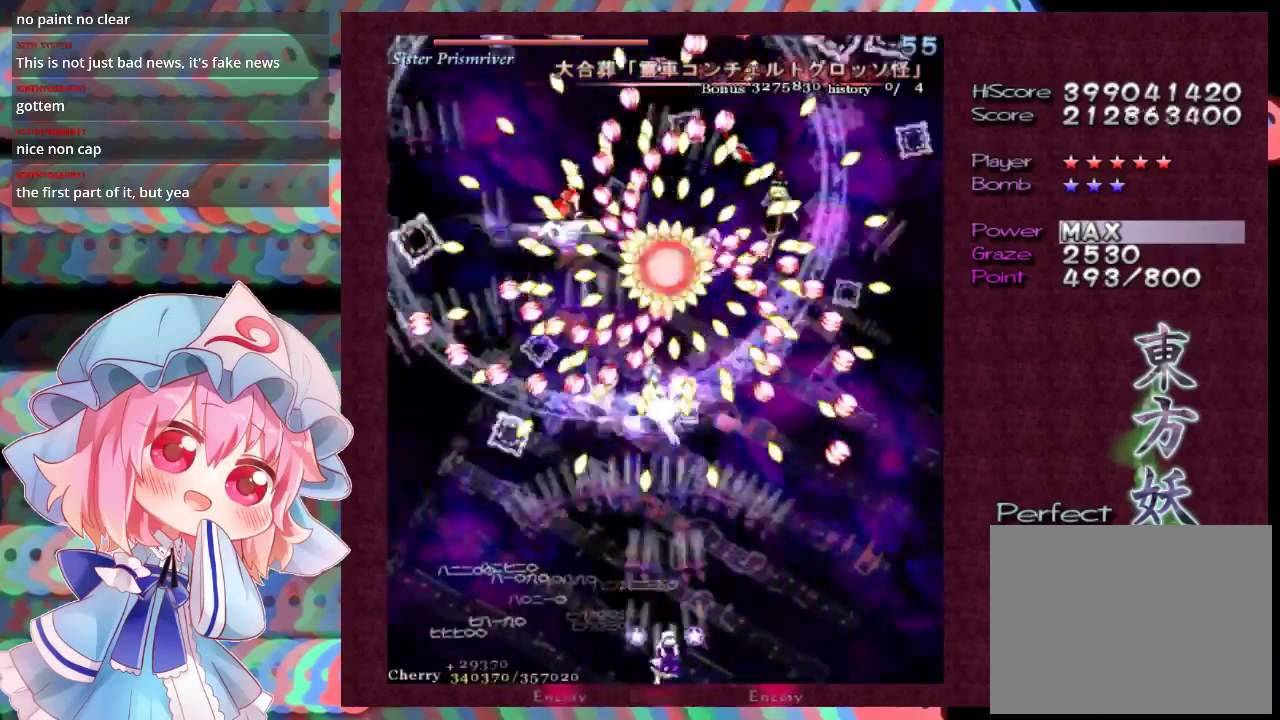
{"dt_ms": 300, "buttons": ["X", "L1"], "left_stick": "center", "events": [[67, "left_stick", "down-left"], [167, "left_stick", "center"]]}
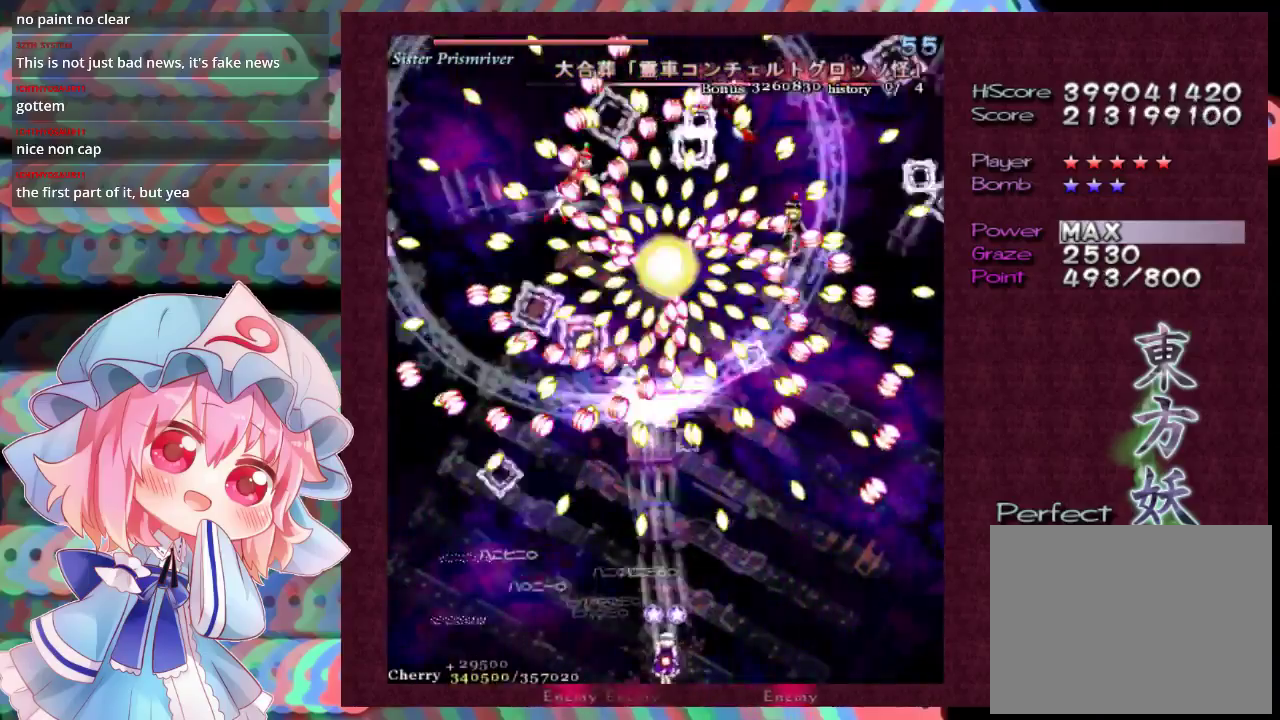
{"dt_ms": 500, "buttons": ["X", "L1"], "left_stick": "center", "events": [[333, "left_stick", "down-right"], [433, "left_stick", "down"], [500, "left_stick", "center"]]}